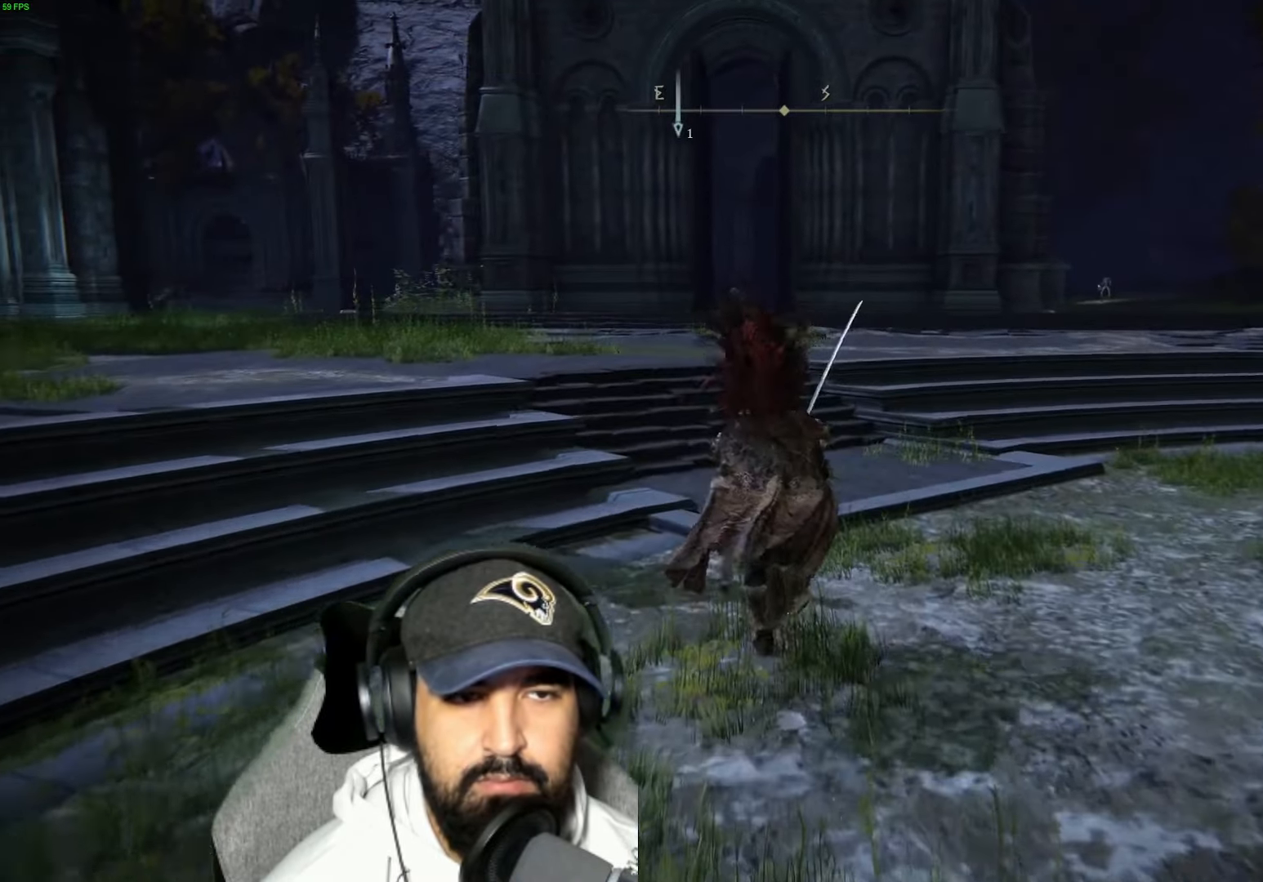
Gameplay with a controller (Xbox layout); each line is a JSON object with the inputs held at the frame after it. "events" lists button and stick changes between this image and that frame as [ms after this image, input, new state], when the widget could be followed in between.
{"buttons": ["B"], "left_stick": "up", "right_stick": "center", "events": []}
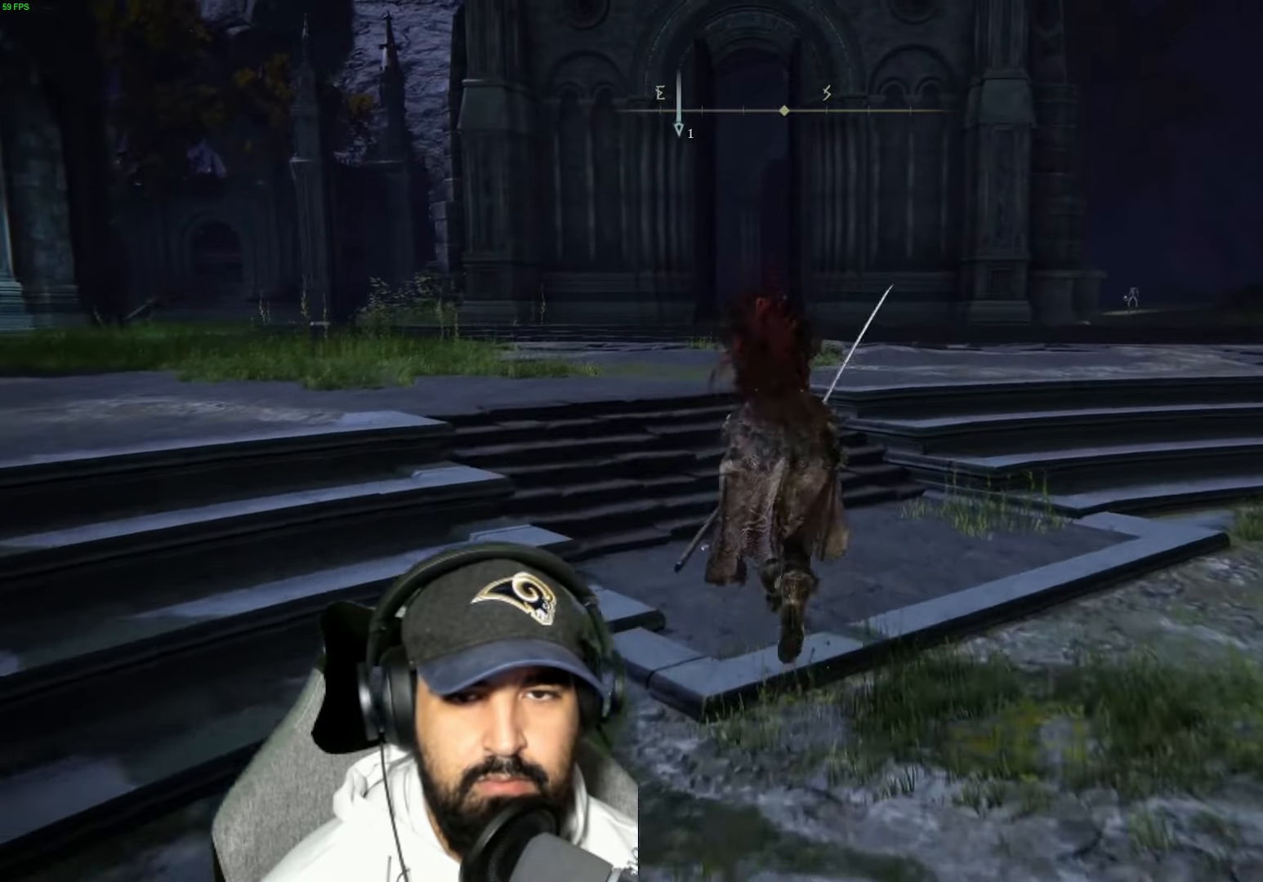
{"buttons": [], "left_stick": "up", "right_stick": "center", "events": [[334, "B", "up"]]}
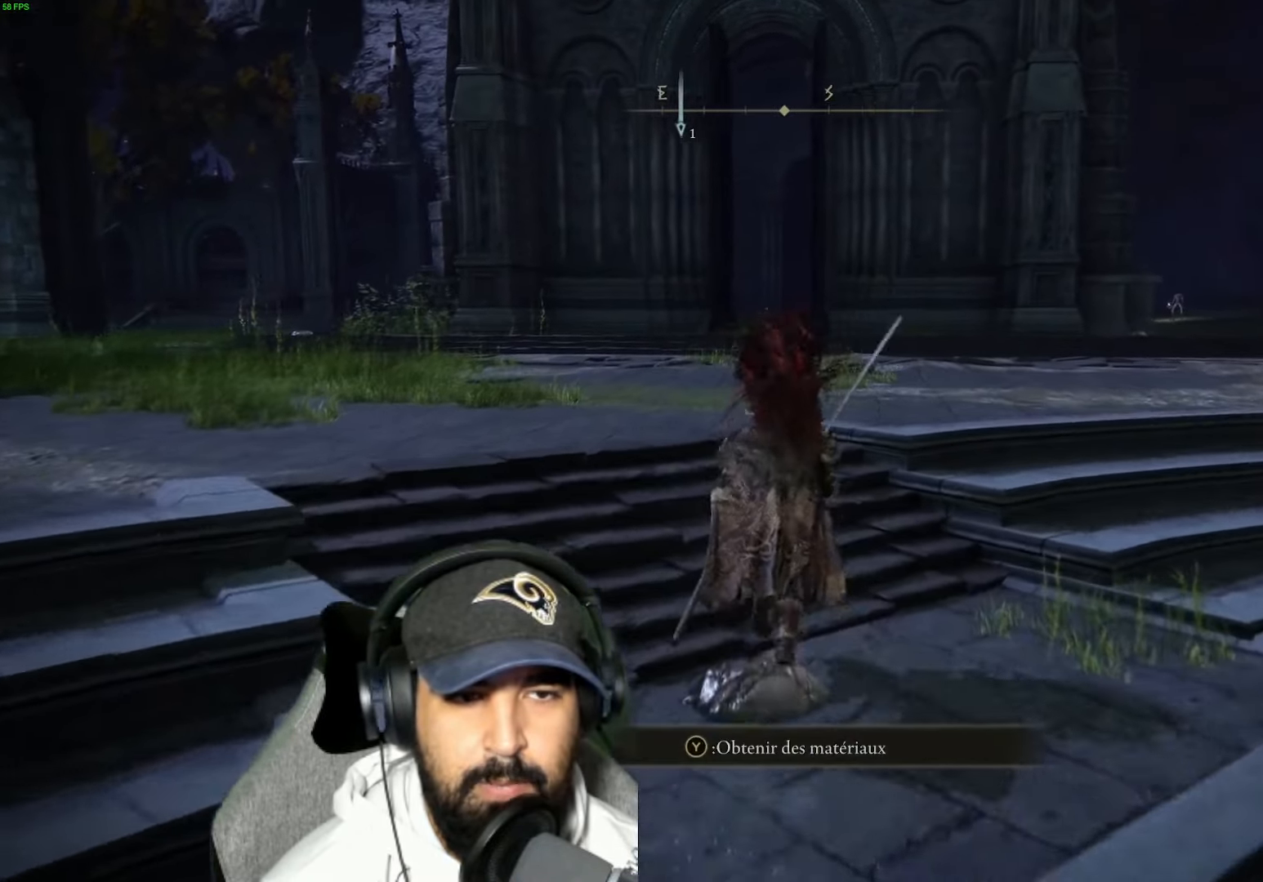
{"buttons": ["Y"], "left_stick": "center", "right_stick": "center", "events": [[67, "Y", "down"], [100, "left_stick", "center"]]}
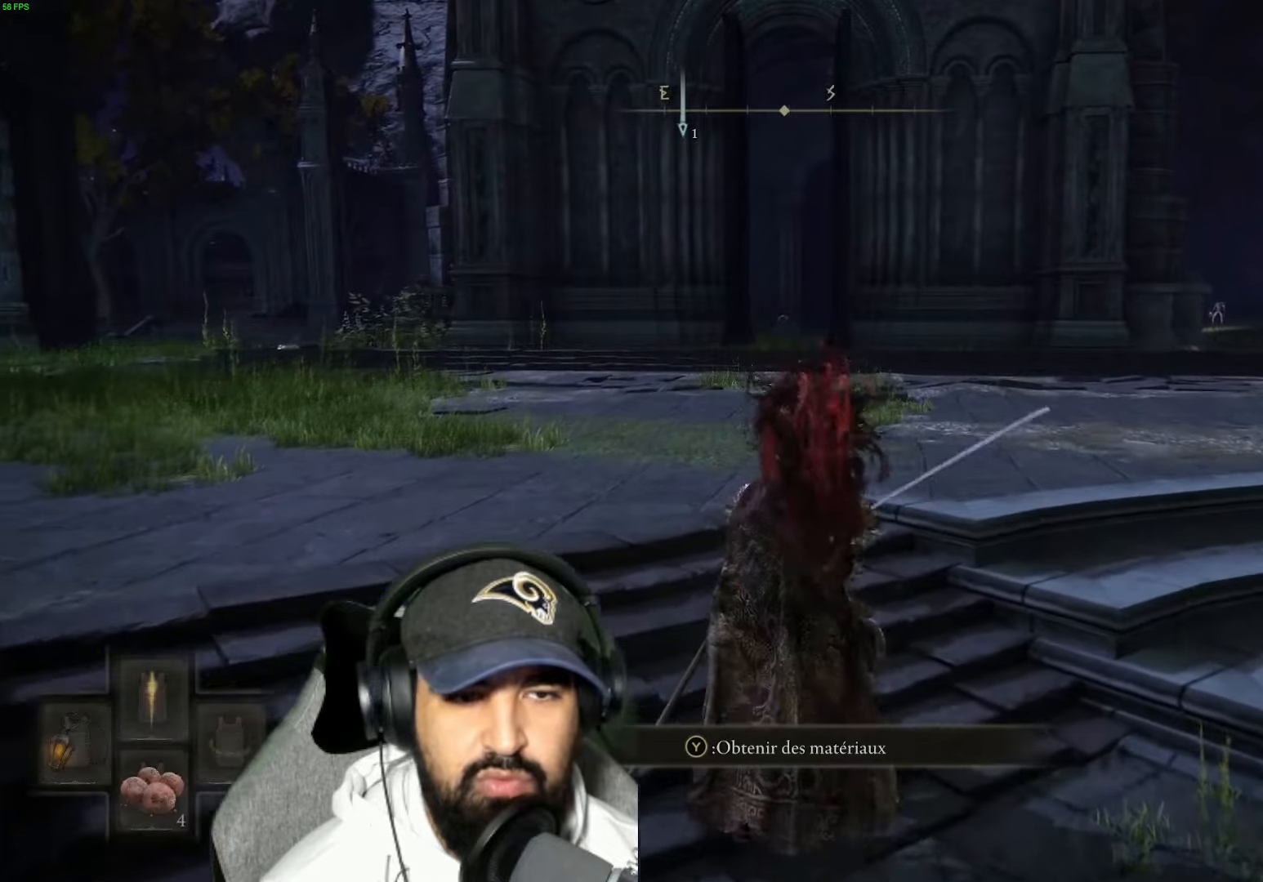
{"buttons": ["Y"], "left_stick": "center", "right_stick": "center", "events": [[283, "DPAD_RIGHT", "down"], [416, "DPAD_RIGHT", "up"]]}
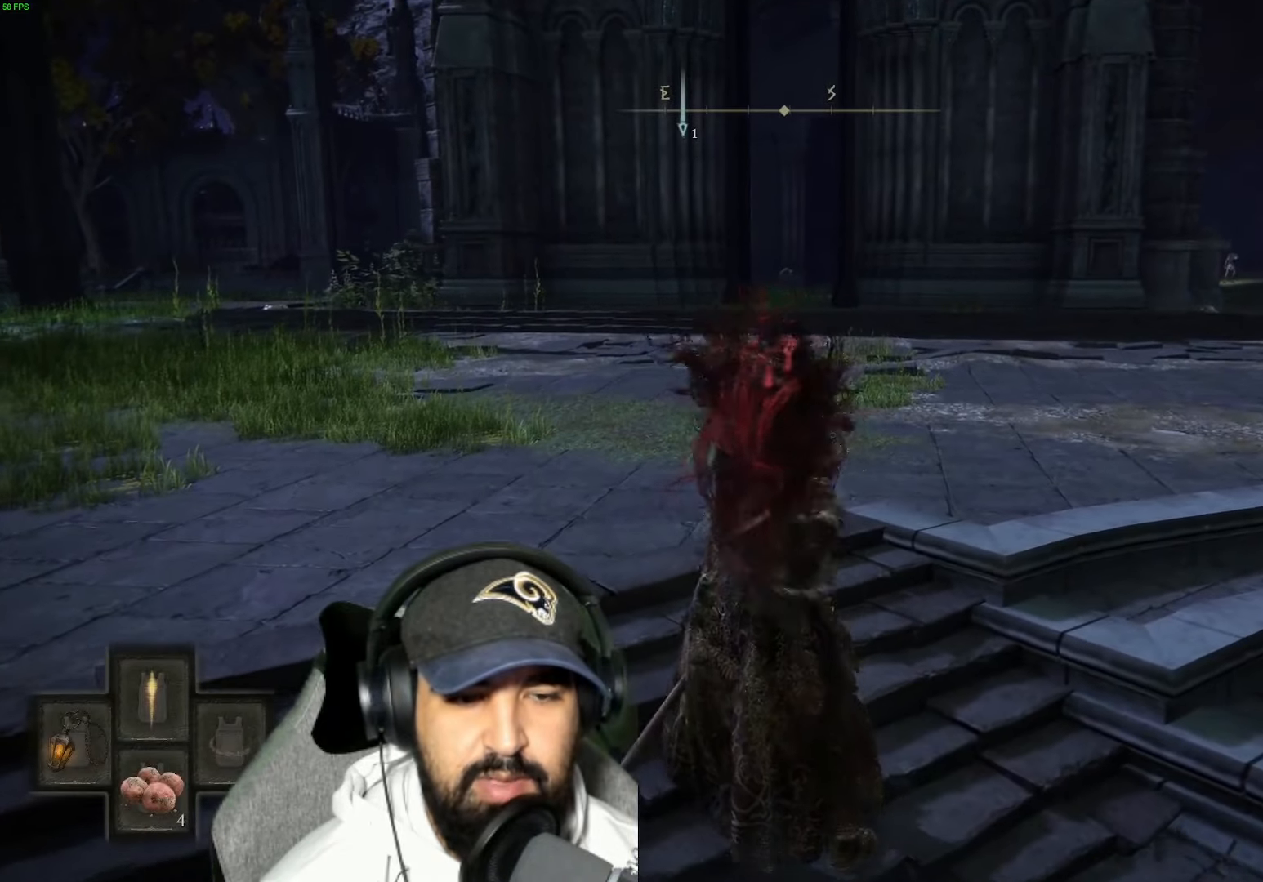
{"buttons": [], "left_stick": "up", "right_stick": "center", "events": [[33, "Y", "up"], [116, "left_stick", "up"]]}
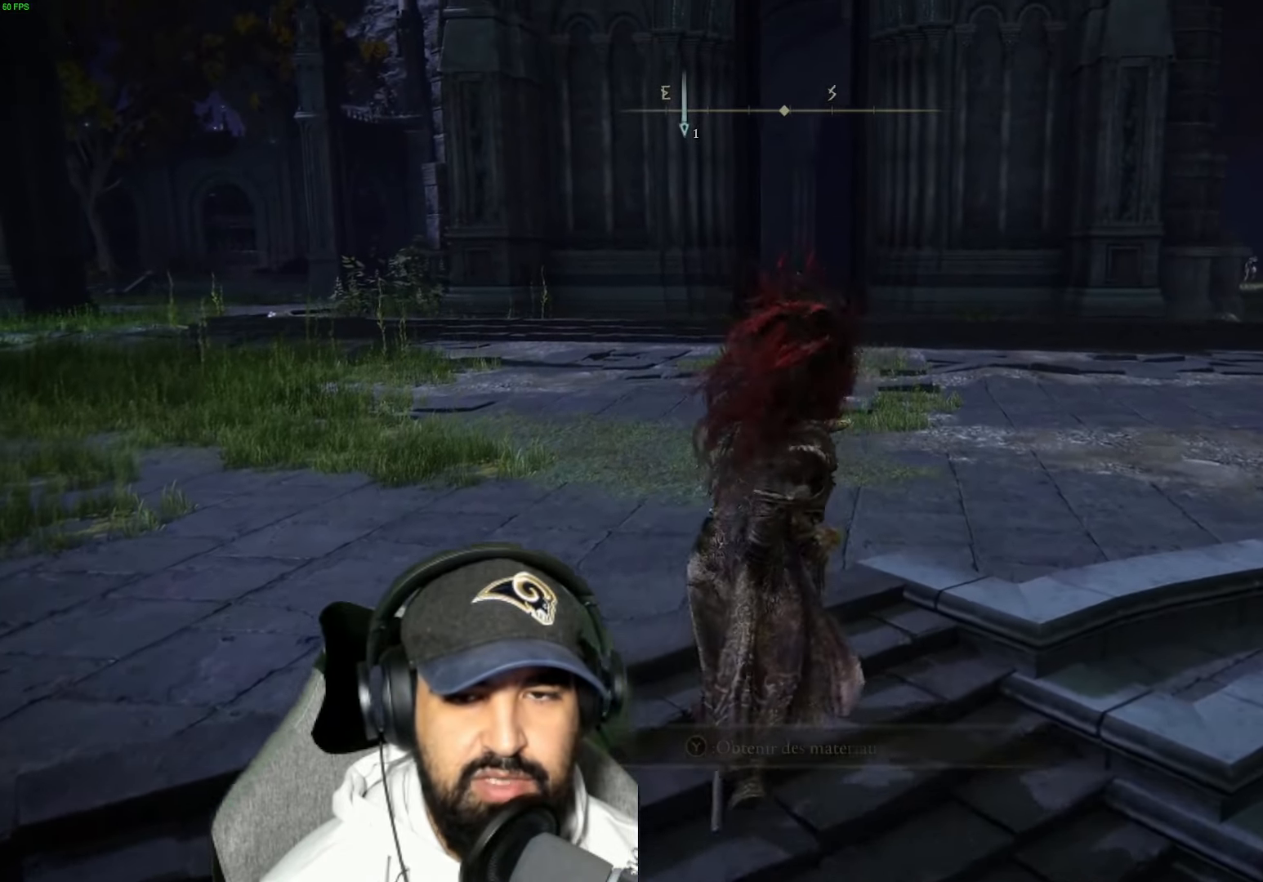
{"buttons": [], "left_stick": "up", "right_stick": "center", "events": []}
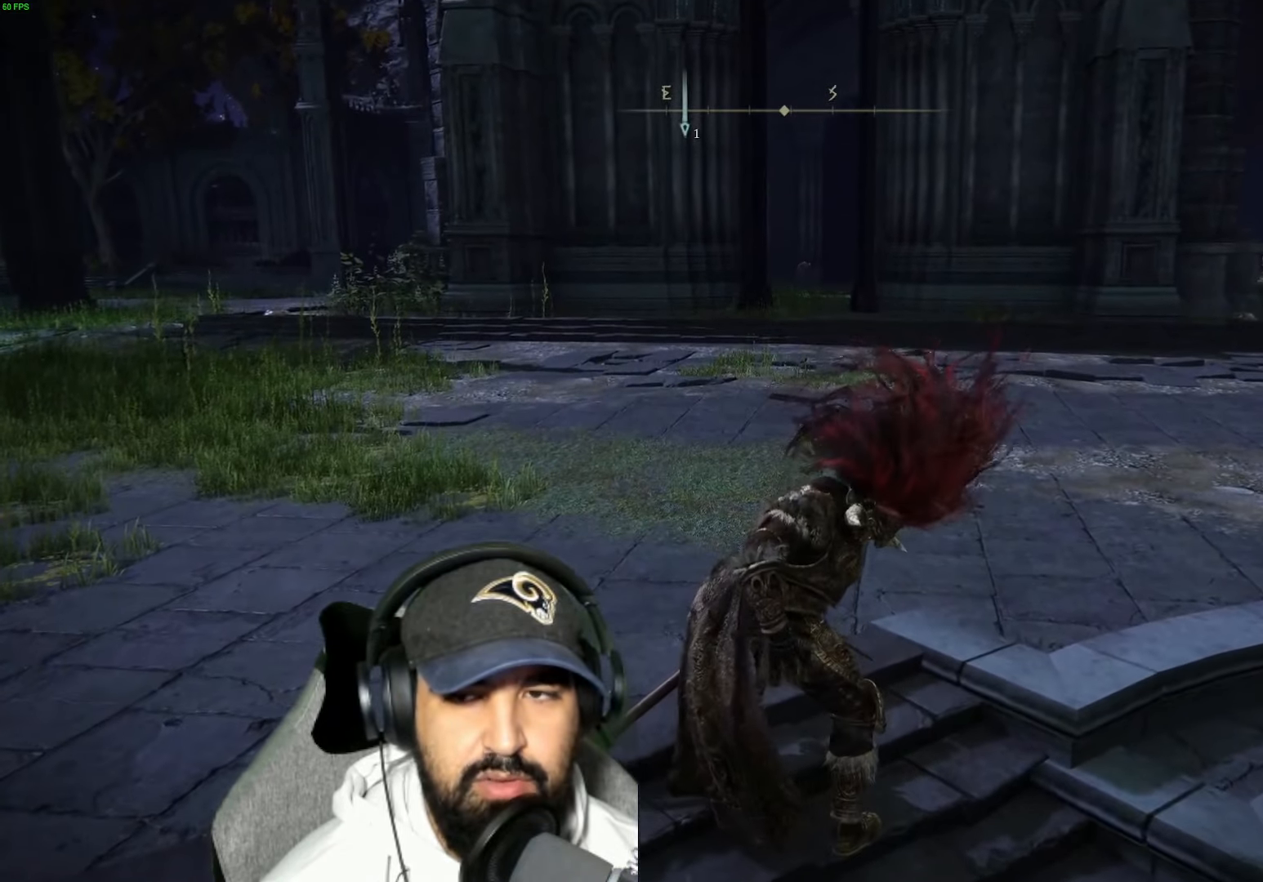
{"buttons": ["B"], "left_stick": "up", "right_stick": "center", "events": [[66, "B", "down"]]}
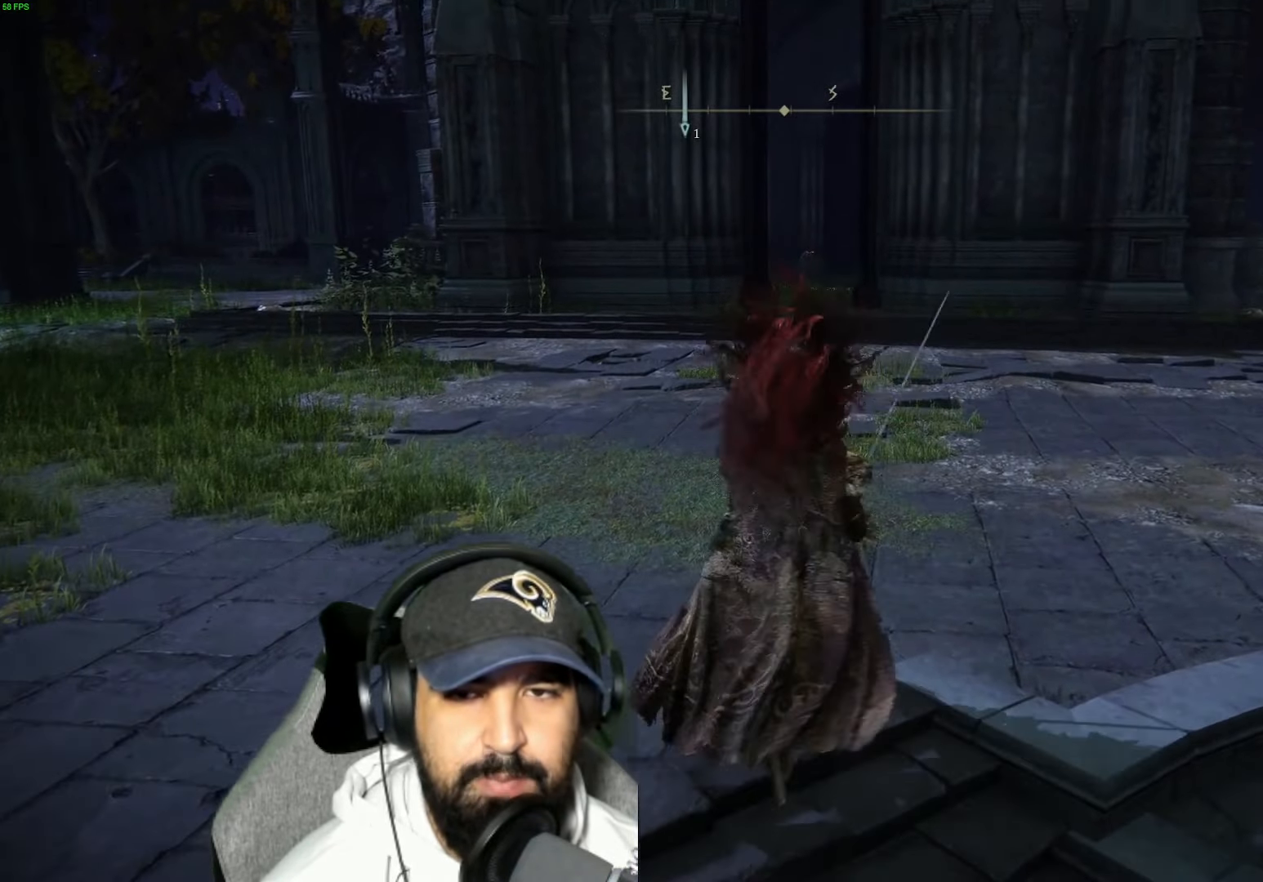
{"buttons": ["B"], "left_stick": "up", "right_stick": "center", "events": []}
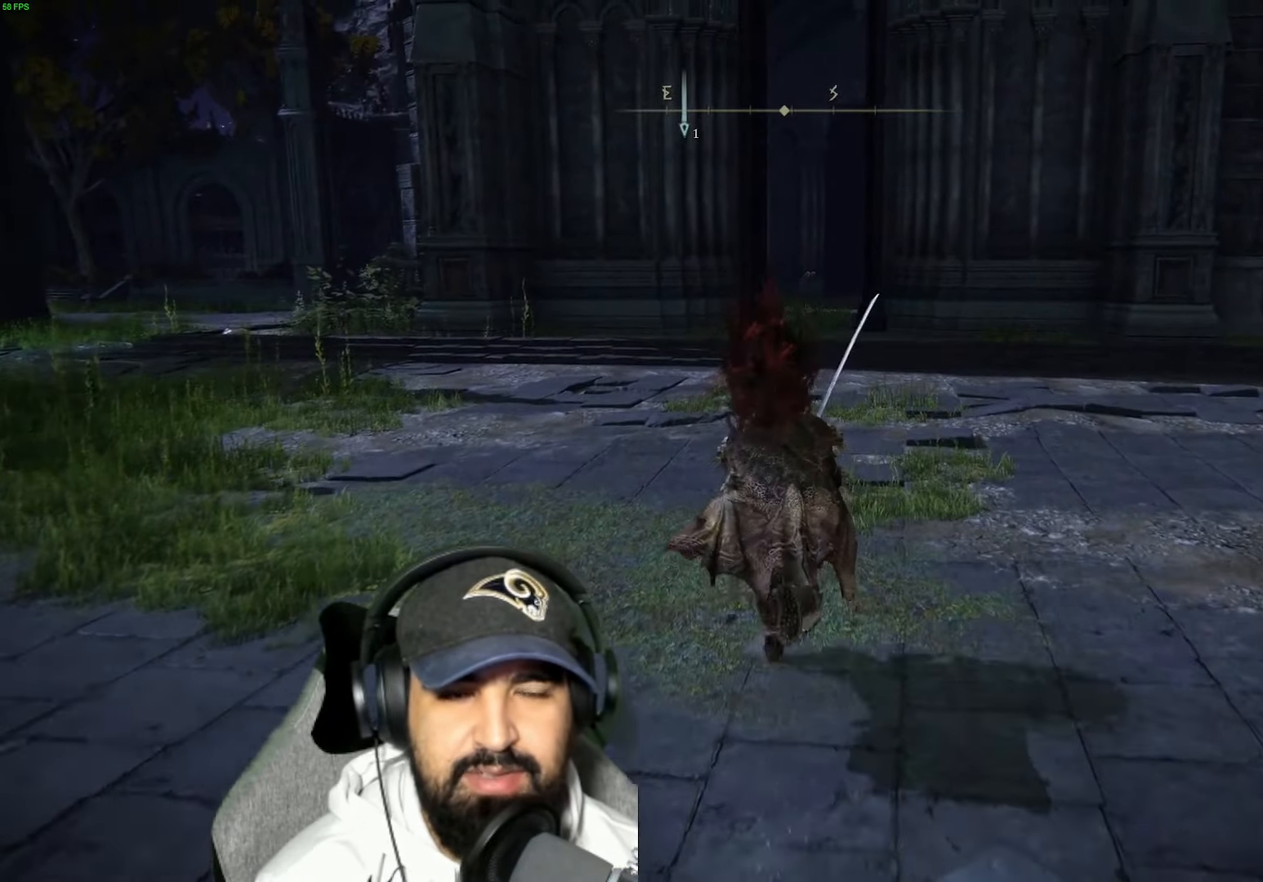
{"buttons": ["B"], "left_stick": "up", "right_stick": "center", "events": []}
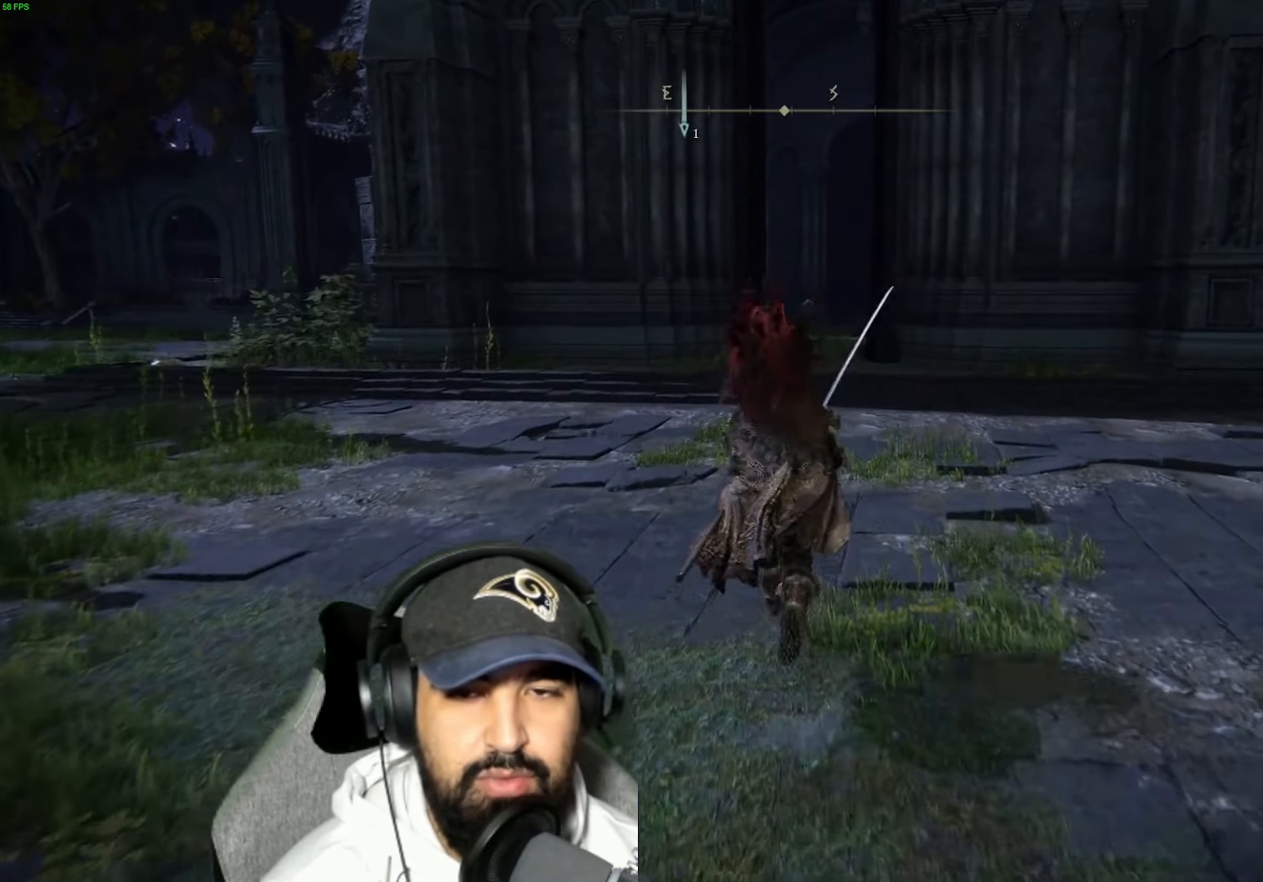
{"buttons": ["B"], "left_stick": "up", "right_stick": "center", "events": []}
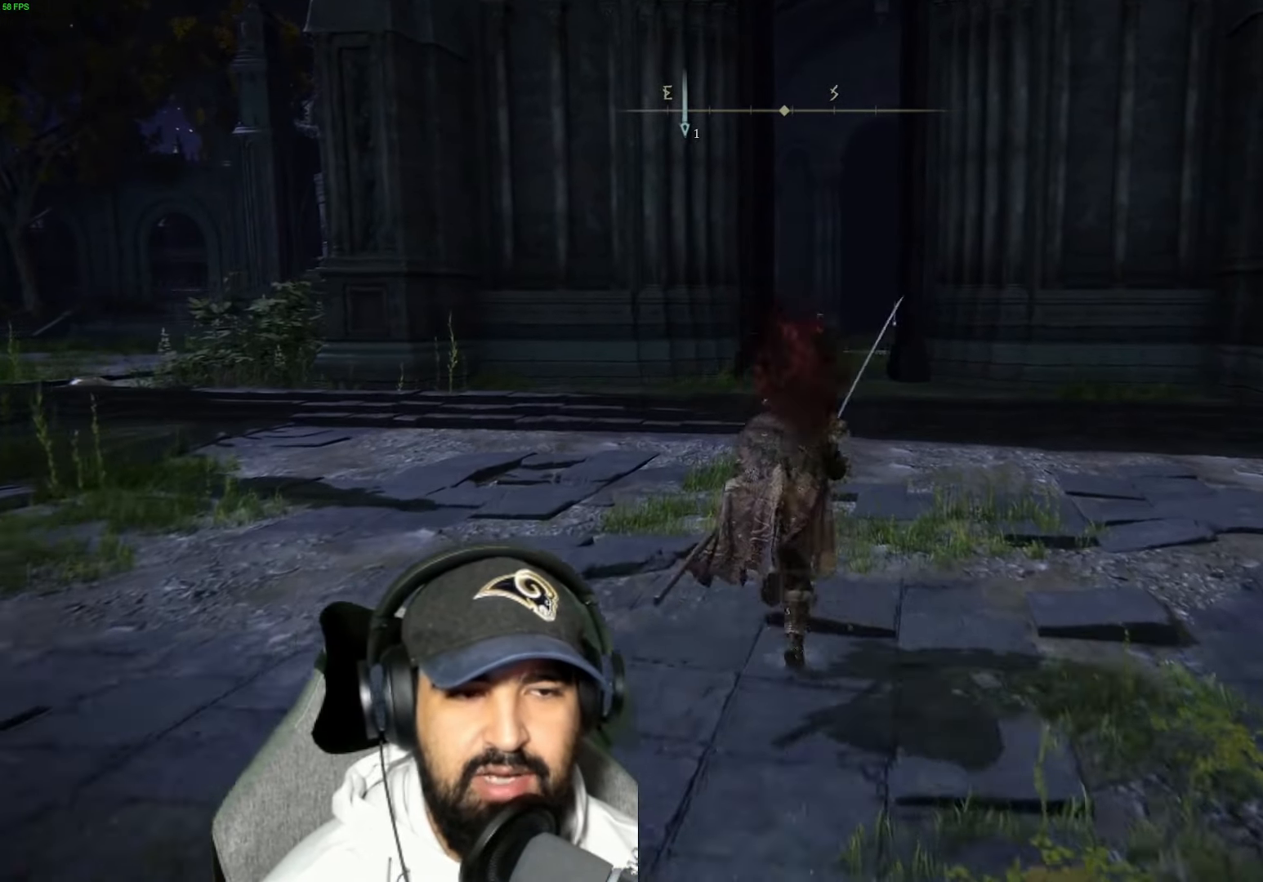
{"buttons": ["B"], "left_stick": "up", "right_stick": "center", "events": []}
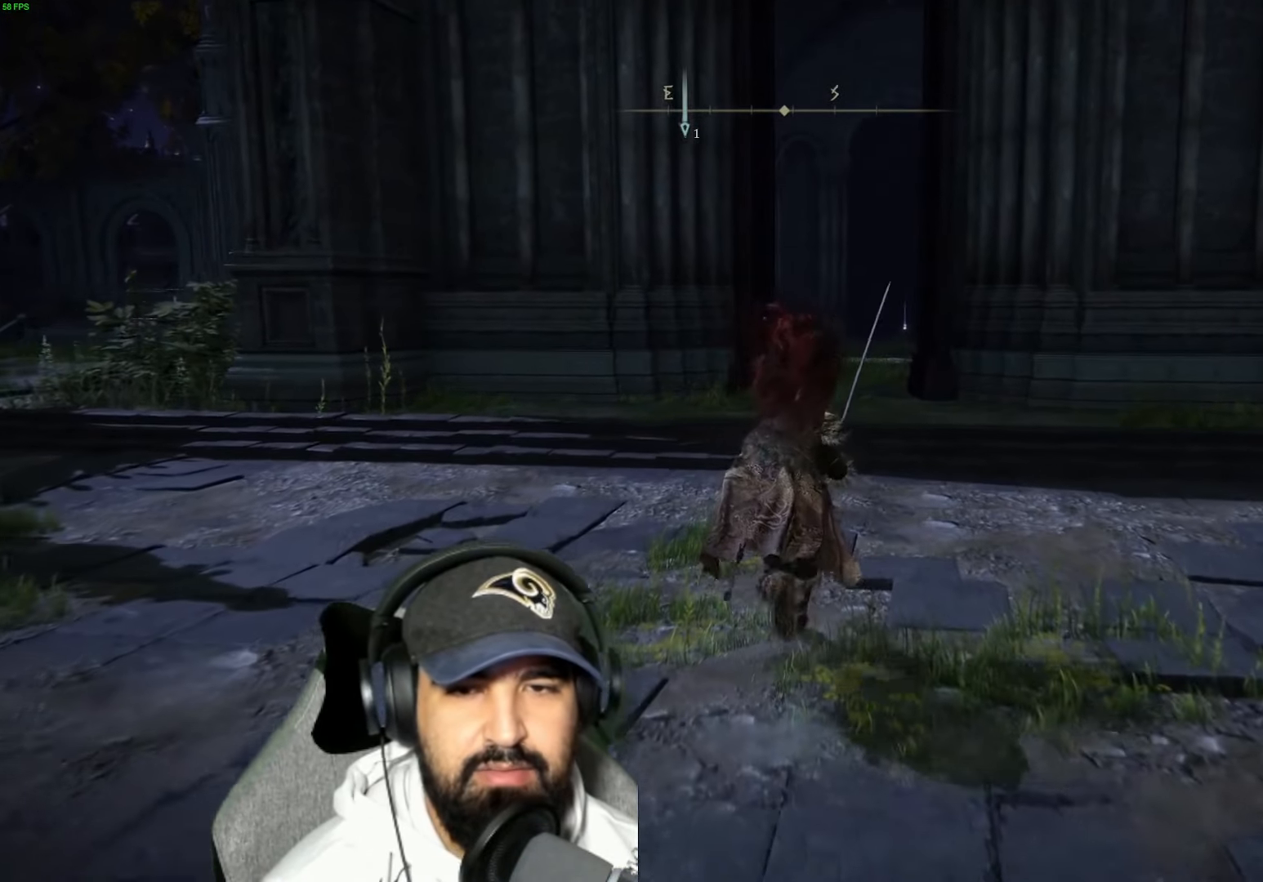
{"buttons": ["B"], "left_stick": "up", "right_stick": "center", "events": []}
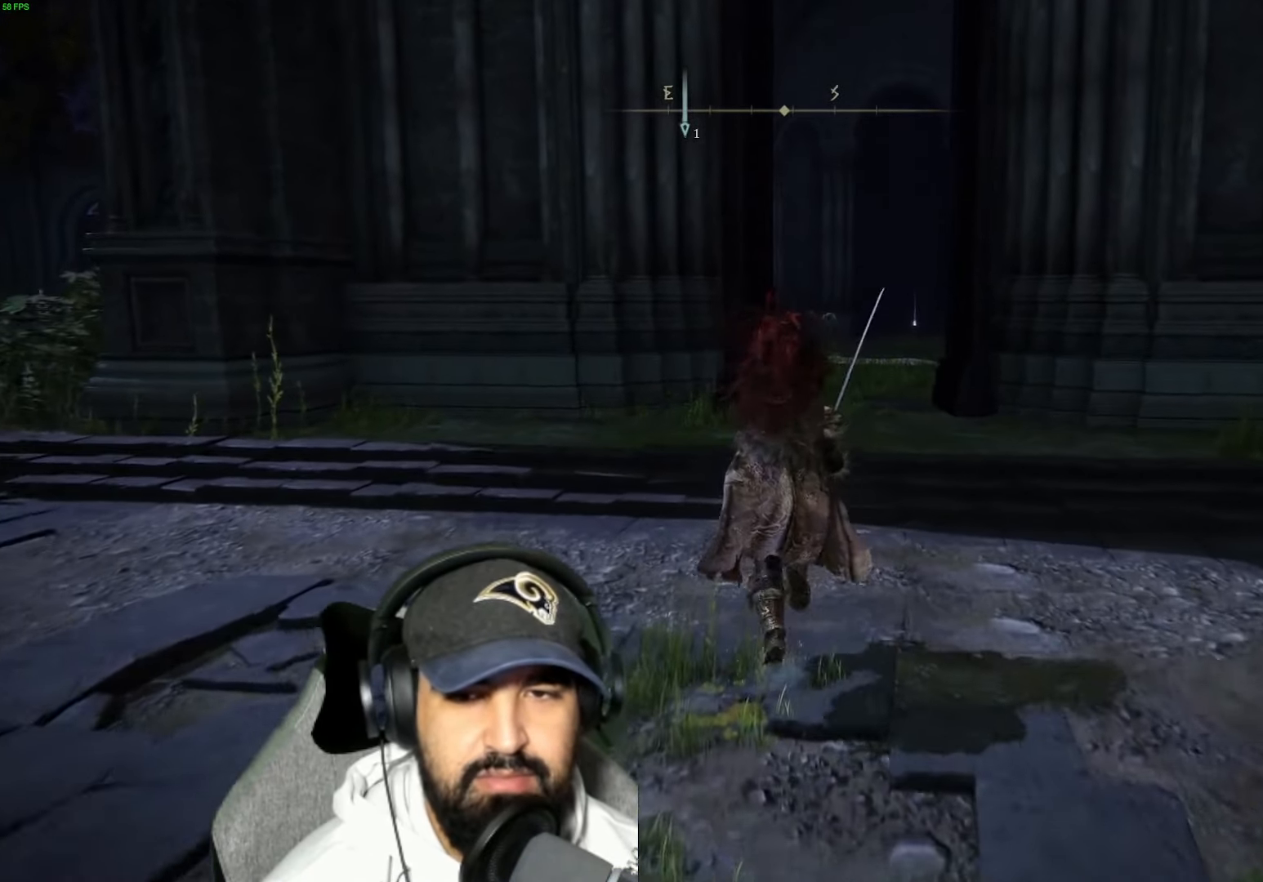
{"buttons": ["B"], "left_stick": "up", "right_stick": "center", "events": []}
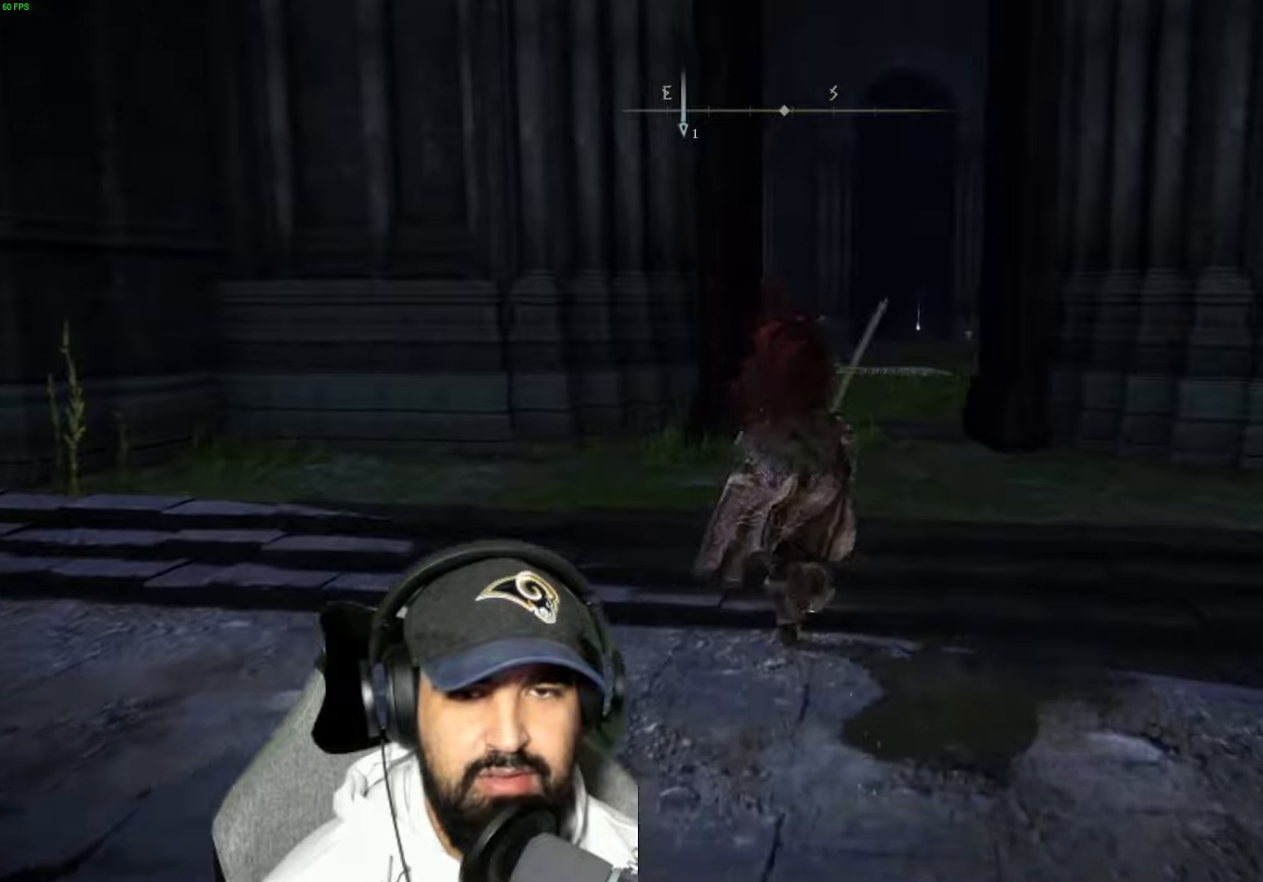
{"buttons": ["B"], "left_stick": "up", "right_stick": "center", "events": []}
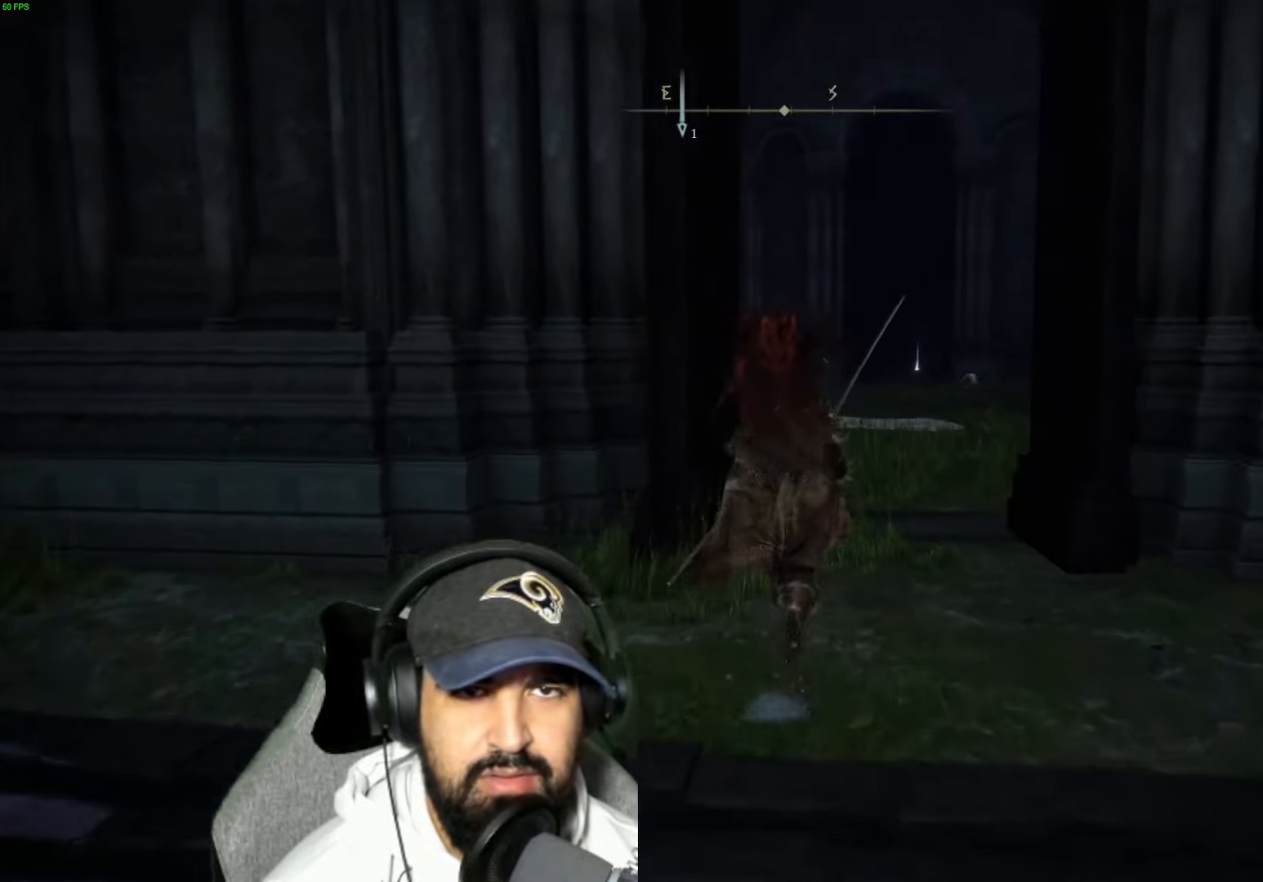
{"buttons": ["B"], "left_stick": "up", "right_stick": "center", "events": []}
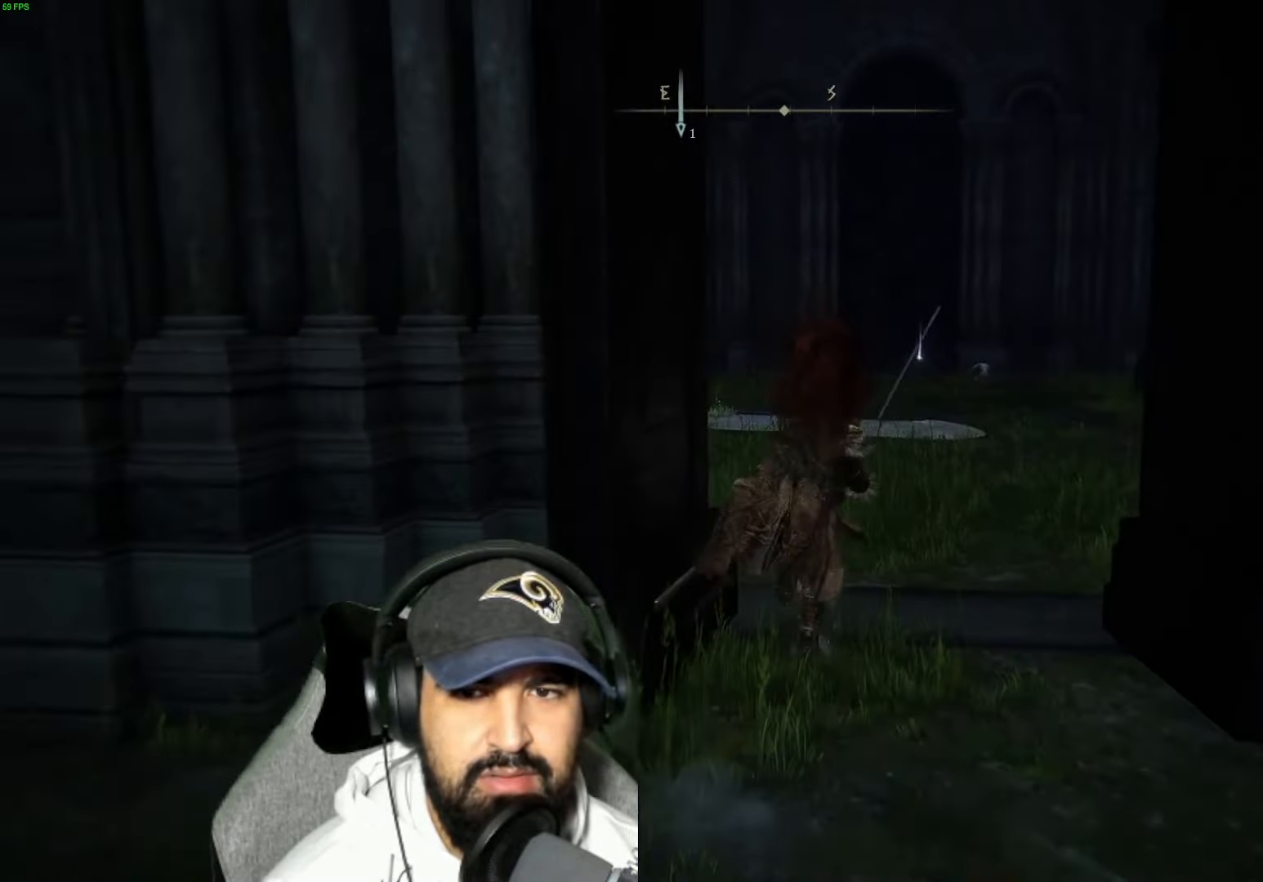
{"buttons": ["B"], "left_stick": "up", "right_stick": "center", "events": []}
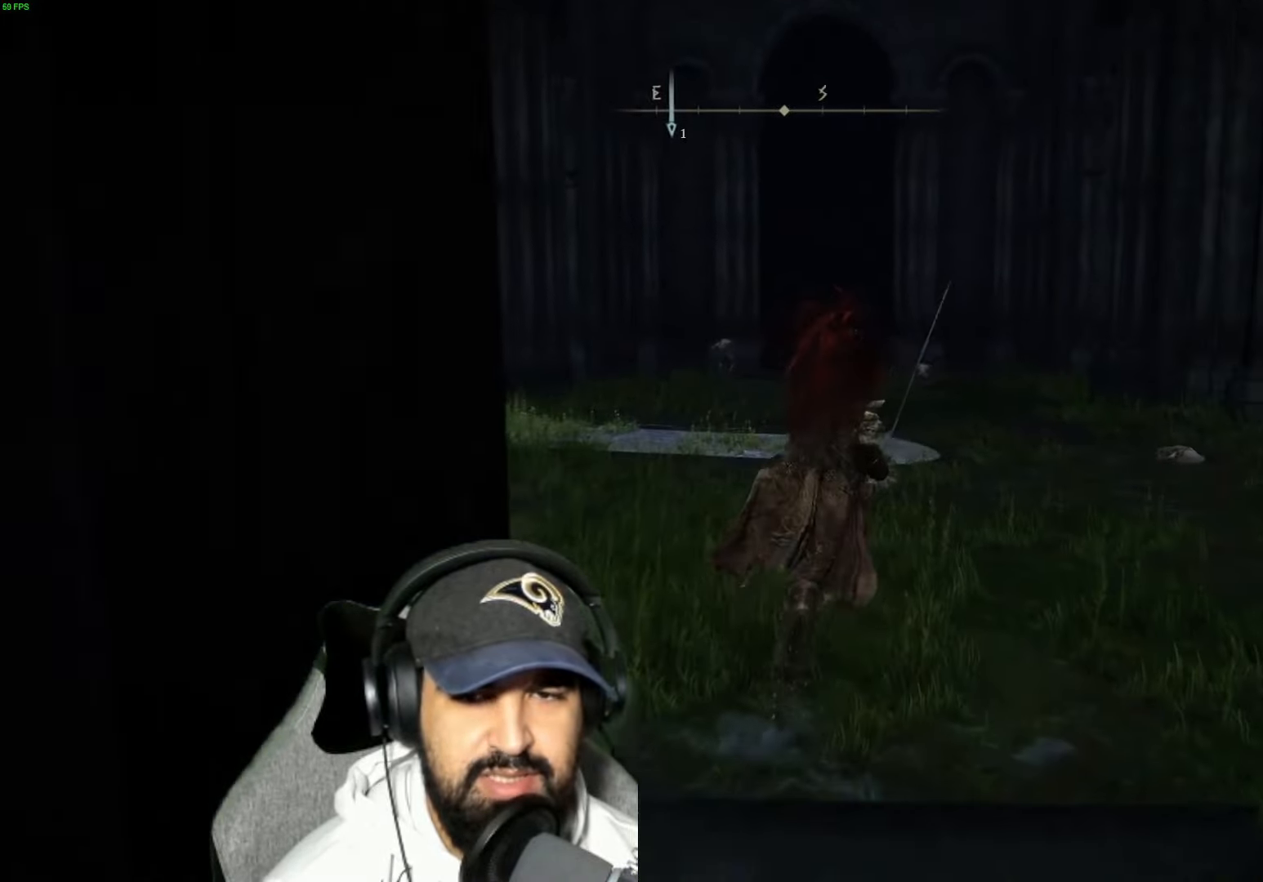
{"buttons": ["B"], "left_stick": "up", "right_stick": "center", "events": []}
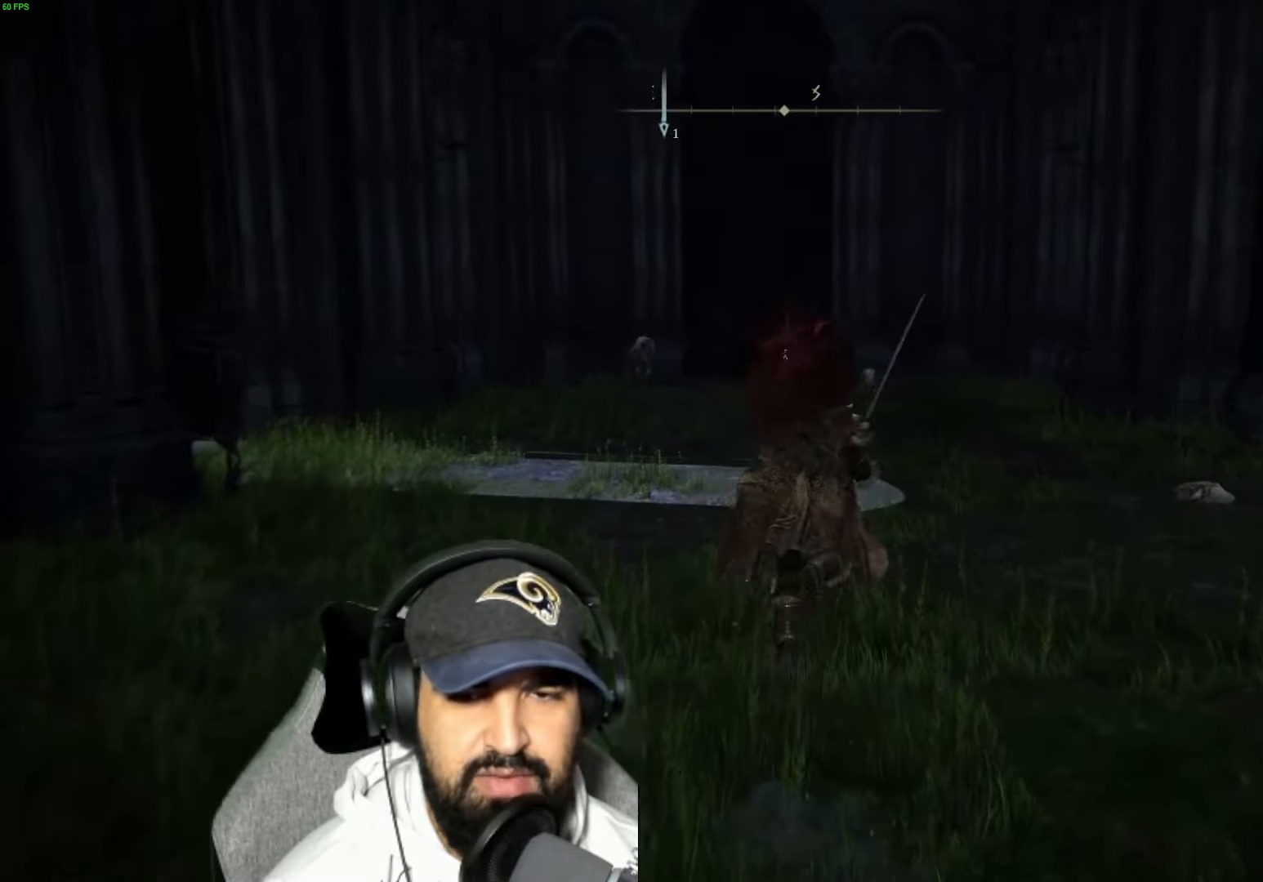
{"buttons": ["B"], "left_stick": "up", "right_stick": "center", "events": []}
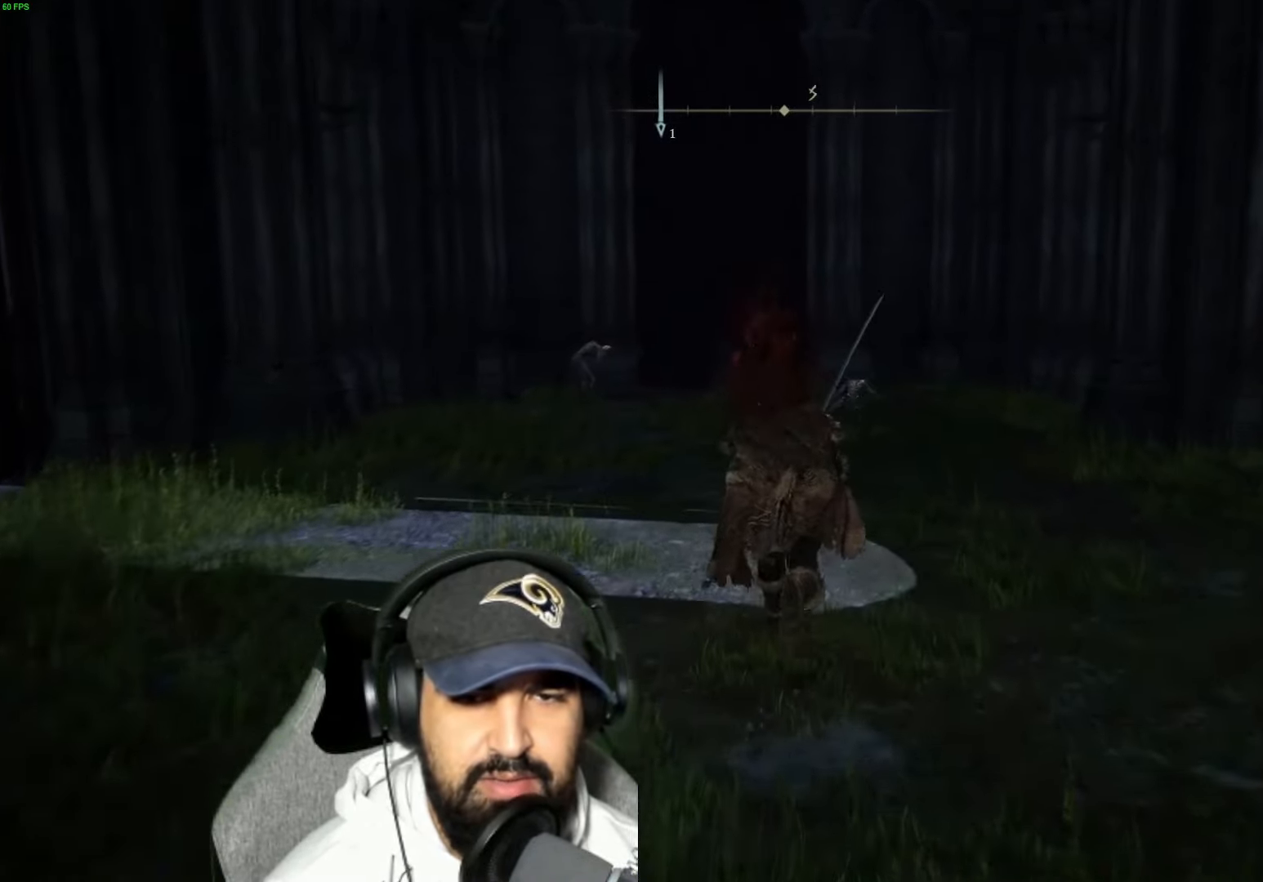
{"buttons": ["B"], "left_stick": "up", "right_stick": "center", "events": []}
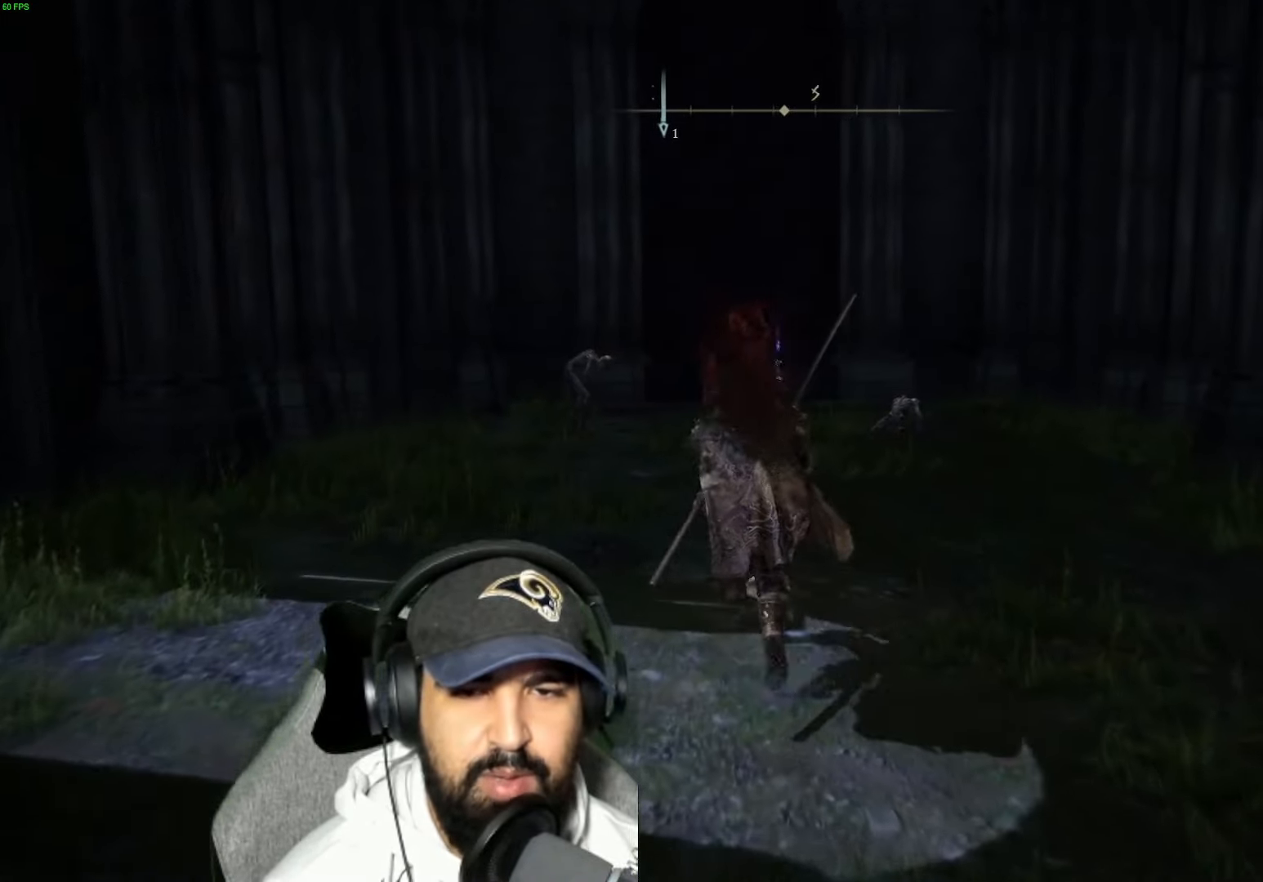
{"buttons": ["B"], "left_stick": "up", "right_stick": "center", "events": []}
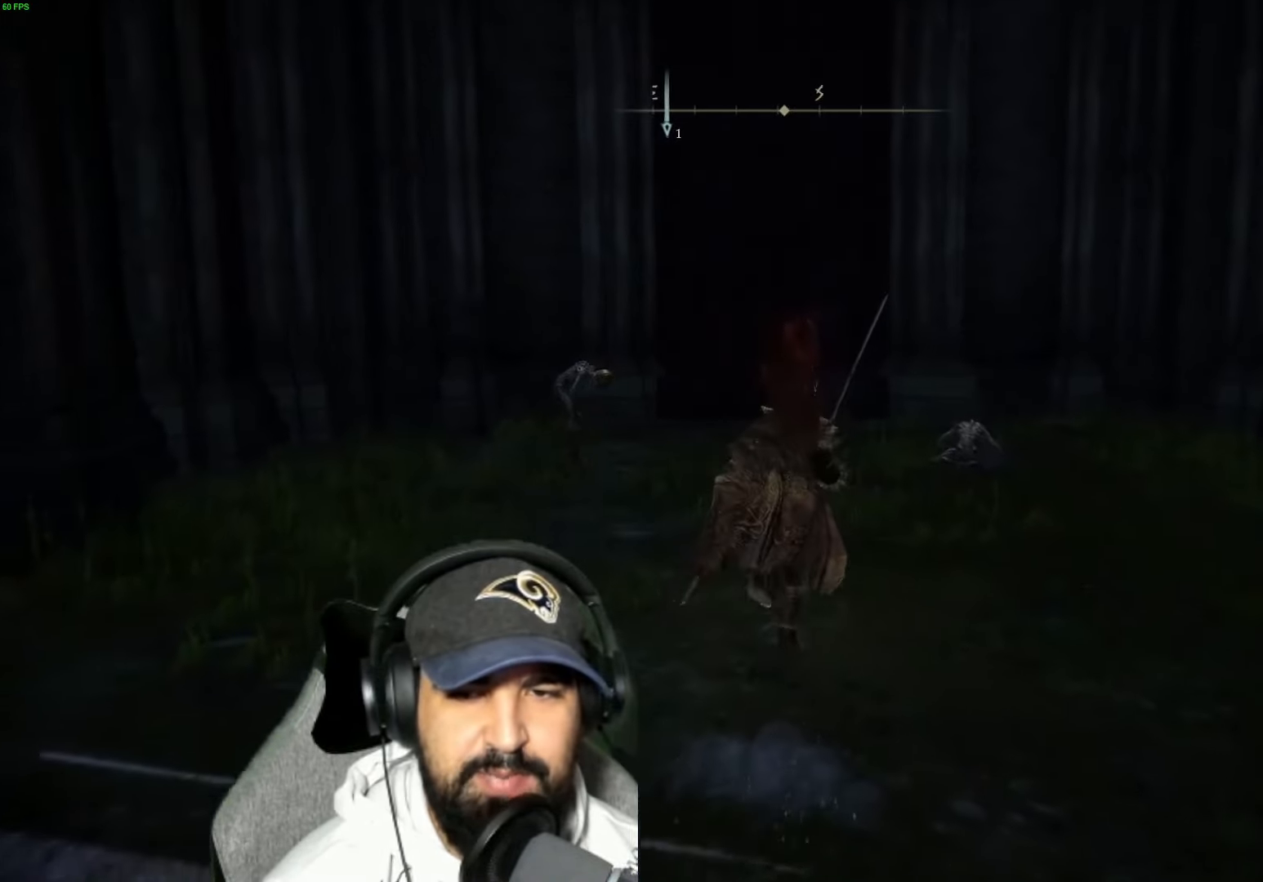
{"buttons": ["B"], "left_stick": "up", "right_stick": "center", "events": []}
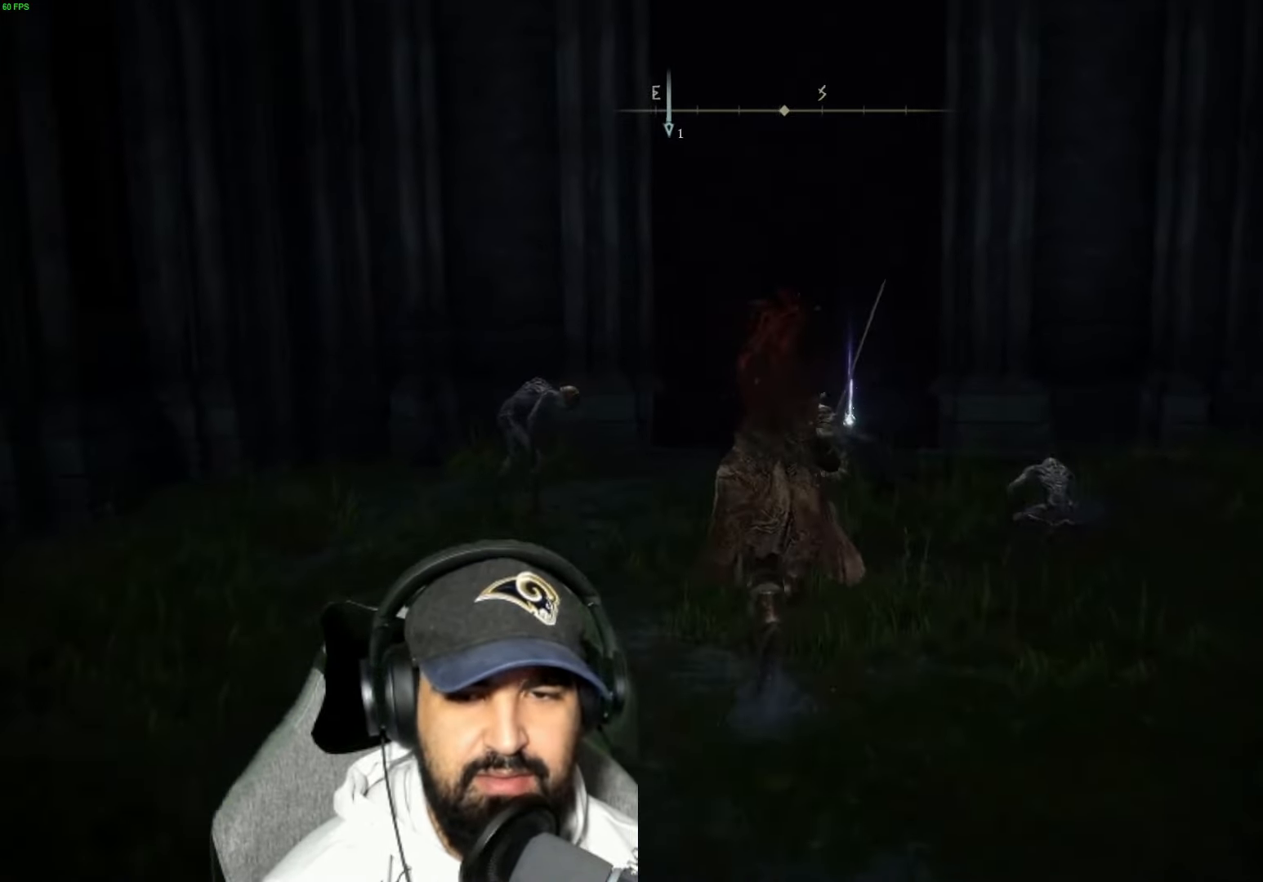
{"buttons": ["B"], "left_stick": "up", "right_stick": "center", "events": []}
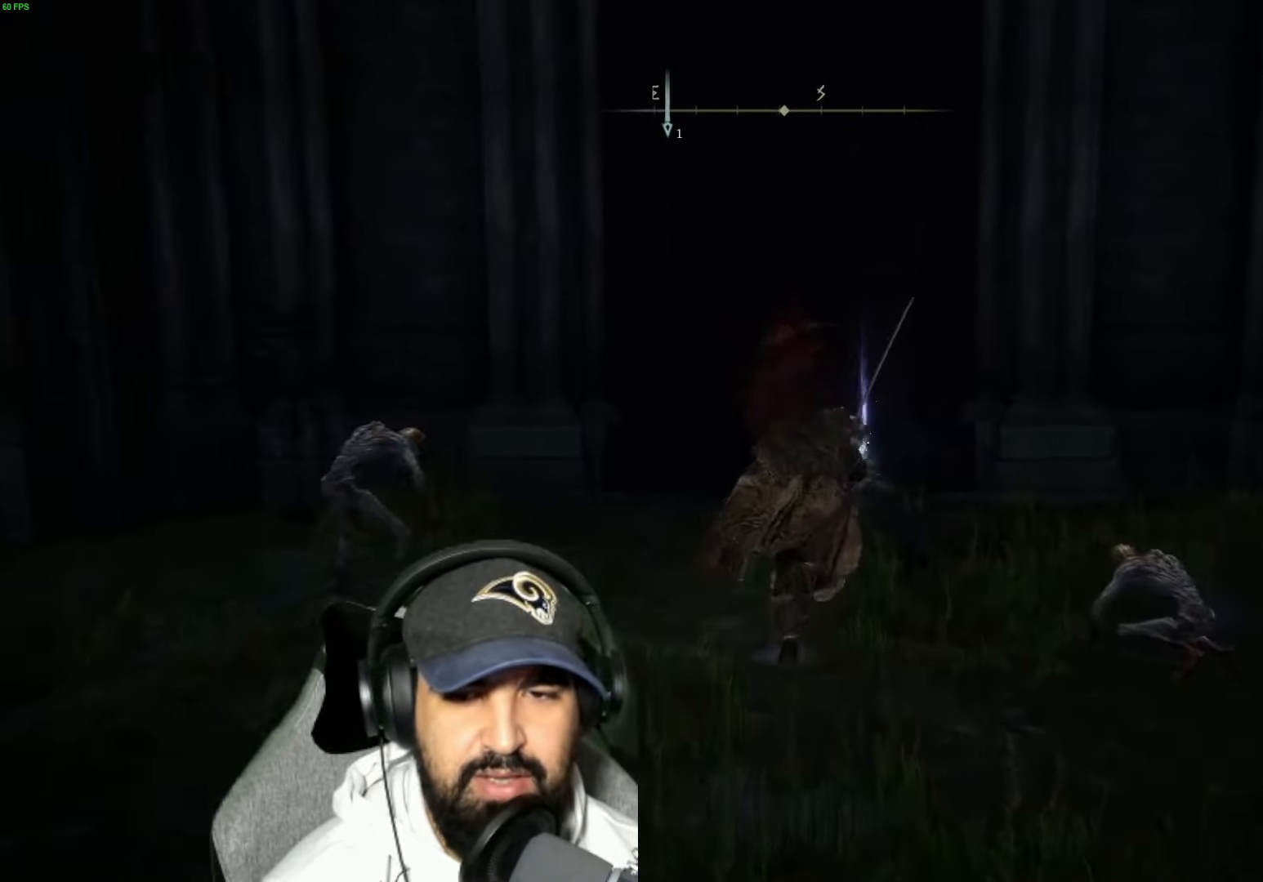
{"buttons": ["Y"], "left_stick": "up", "right_stick": "center", "events": [[183, "B", "up"], [400, "Y", "down"]]}
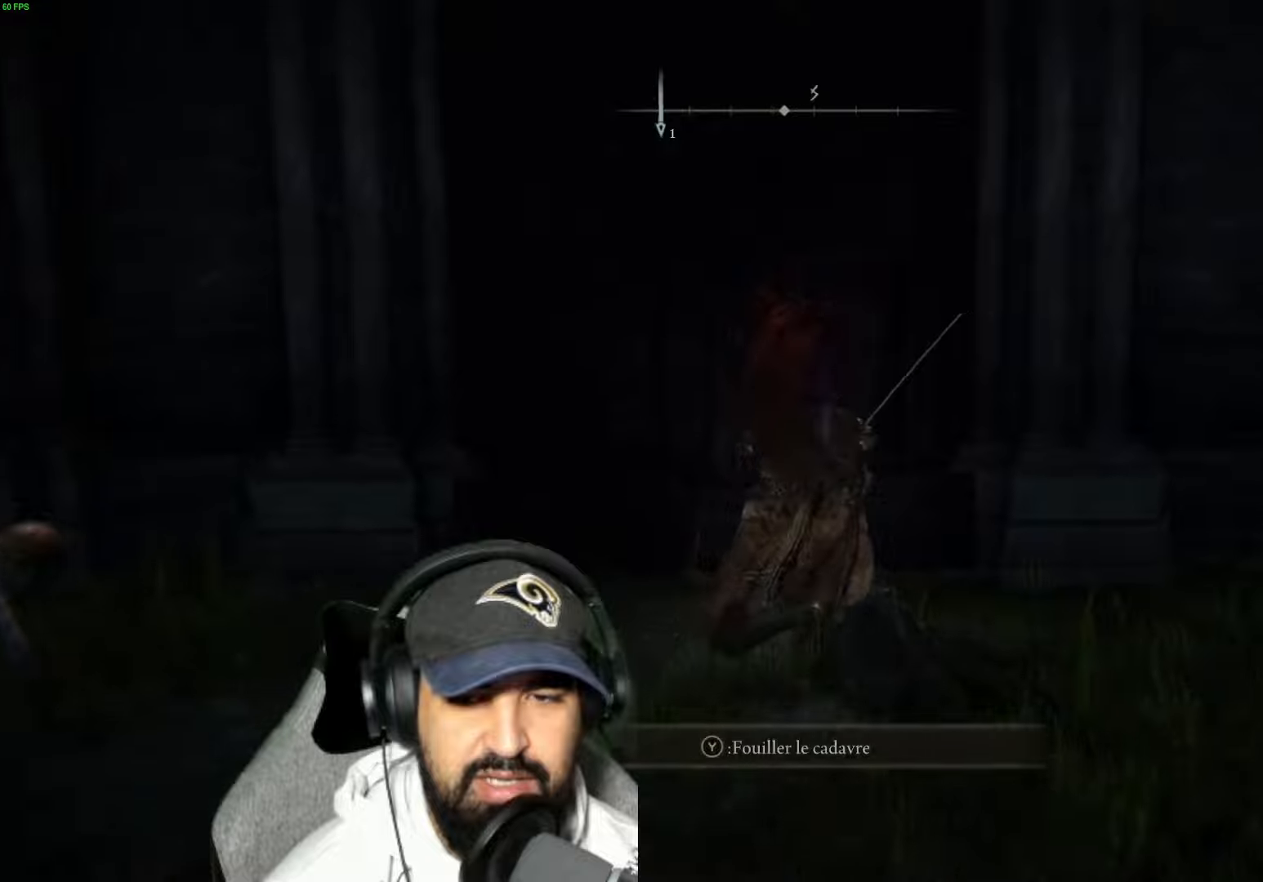
{"buttons": [], "left_stick": "down", "right_stick": "center", "events": [[67, "Y", "up"], [167, "left_stick", "right"], [217, "left_stick", "down-right"], [450, "left_stick", "down"]]}